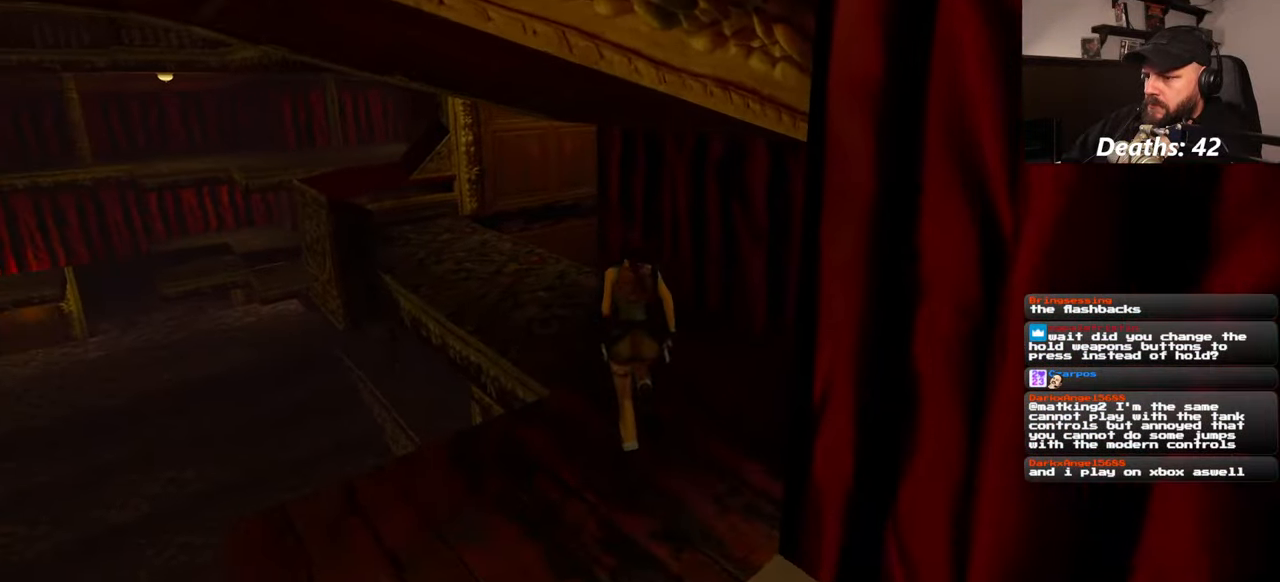
Gameplay with a controller (PlayStation layout); each line is a JSON object with the inputs held at the frame after it. "events" lists button and stick changes between this image and that frame as [ms after this image, input, new state], when the widget could be followed in between. Not read: L2 L3 R2 R3 START.
{"buttons": [], "left_stick": "up-left", "right_stick": "down-right", "events": [[267, "left_stick", "up-left"], [484, "right_stick", "down-right"]]}
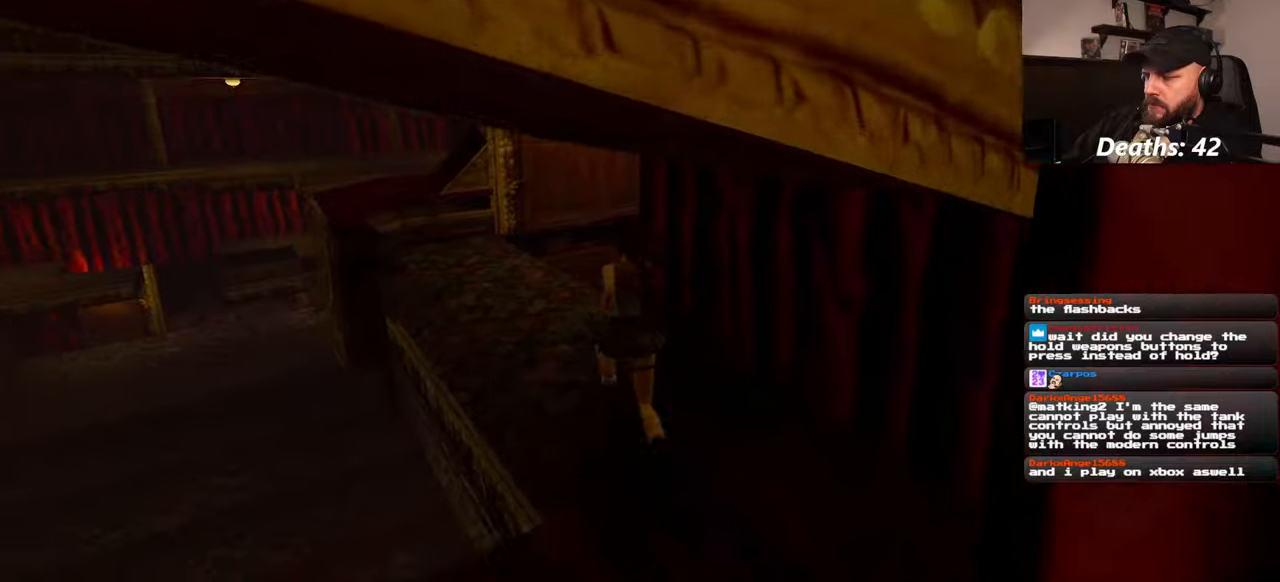
{"buttons": [], "left_stick": "up-left", "right_stick": "down-right", "events": []}
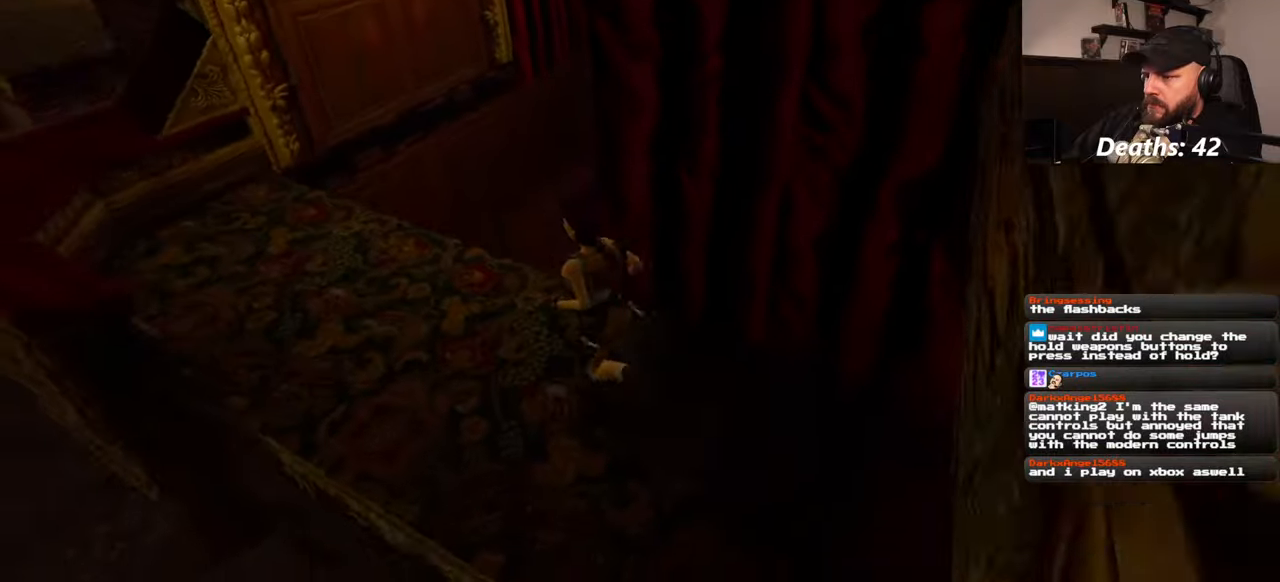
{"buttons": [], "left_stick": "up-left", "right_stick": "center", "events": [[384, "right_stick", "center"]]}
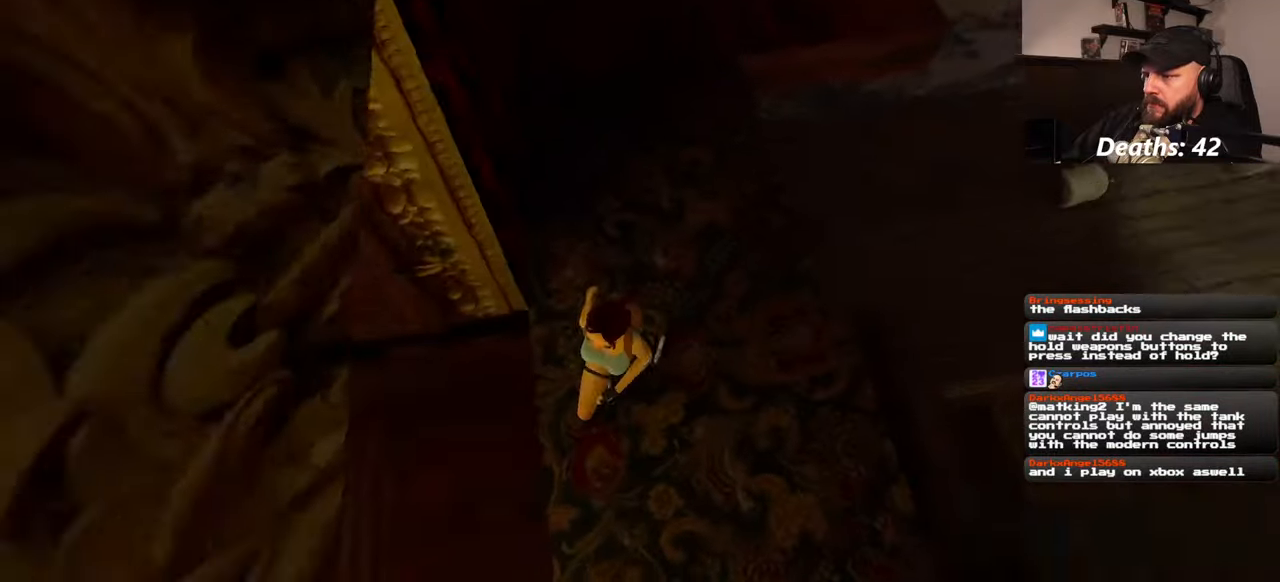
{"buttons": [], "left_stick": "up-left", "right_stick": "left", "events": [[417, "right_stick", "left"]]}
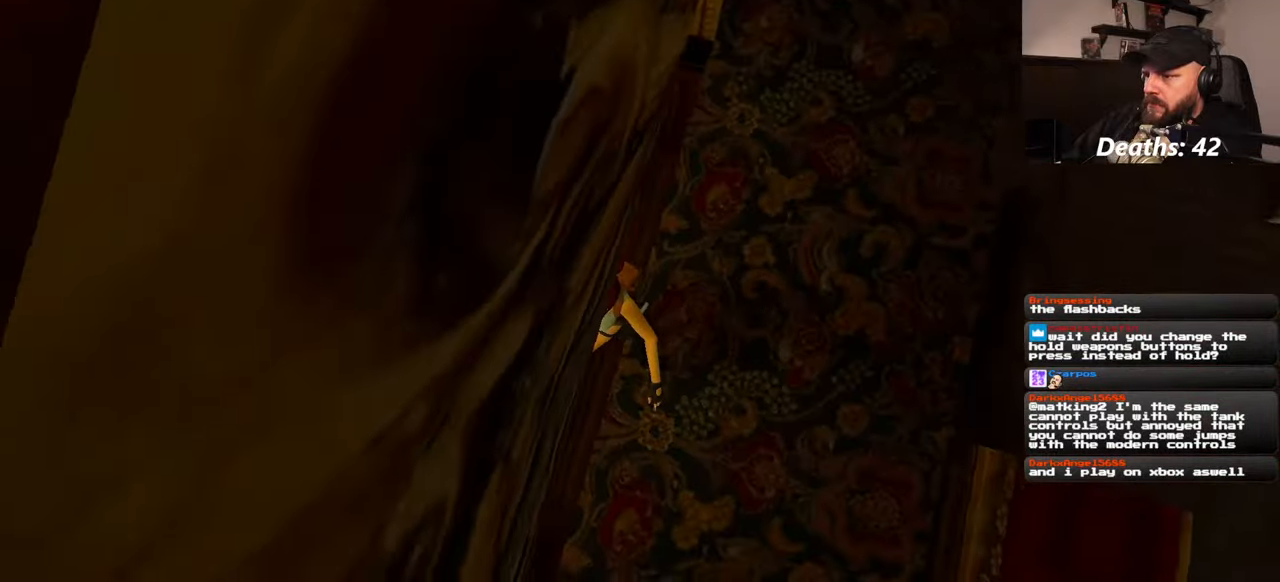
{"buttons": [], "left_stick": "up-right", "right_stick": "center", "events": [[150, "right_stick", "center"], [334, "left_stick", "up-right"]]}
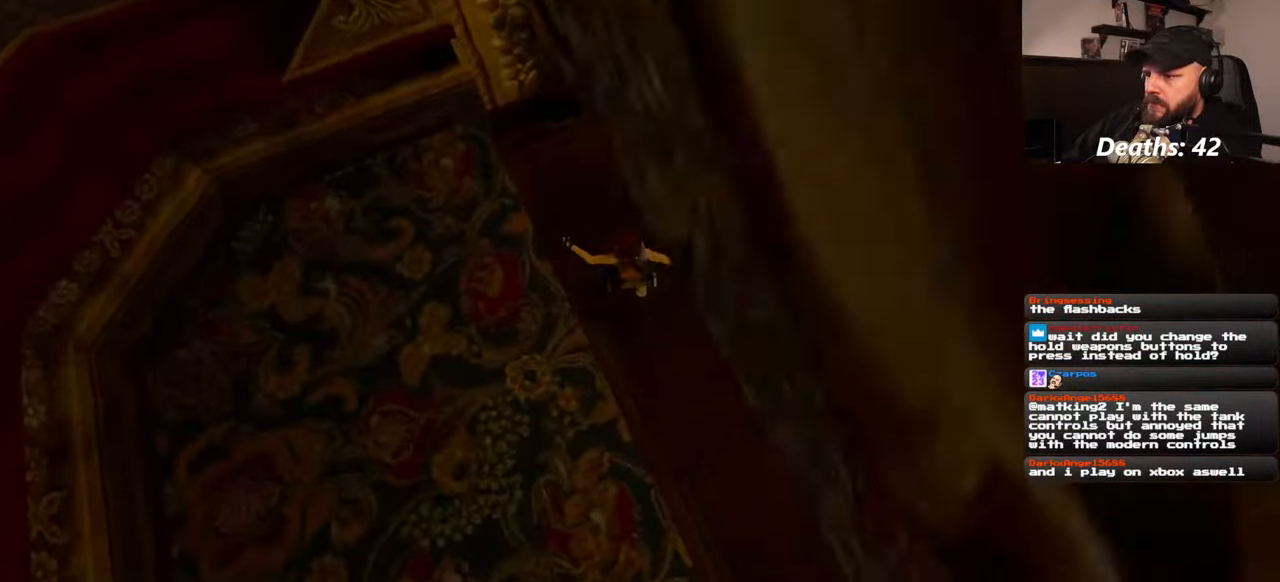
{"buttons": [], "left_stick": "up-right", "right_stick": "right", "events": [[117, "left_stick", "center"], [117, "right_stick", "up-right"], [384, "left_stick", "up-right"], [467, "right_stick", "right"]]}
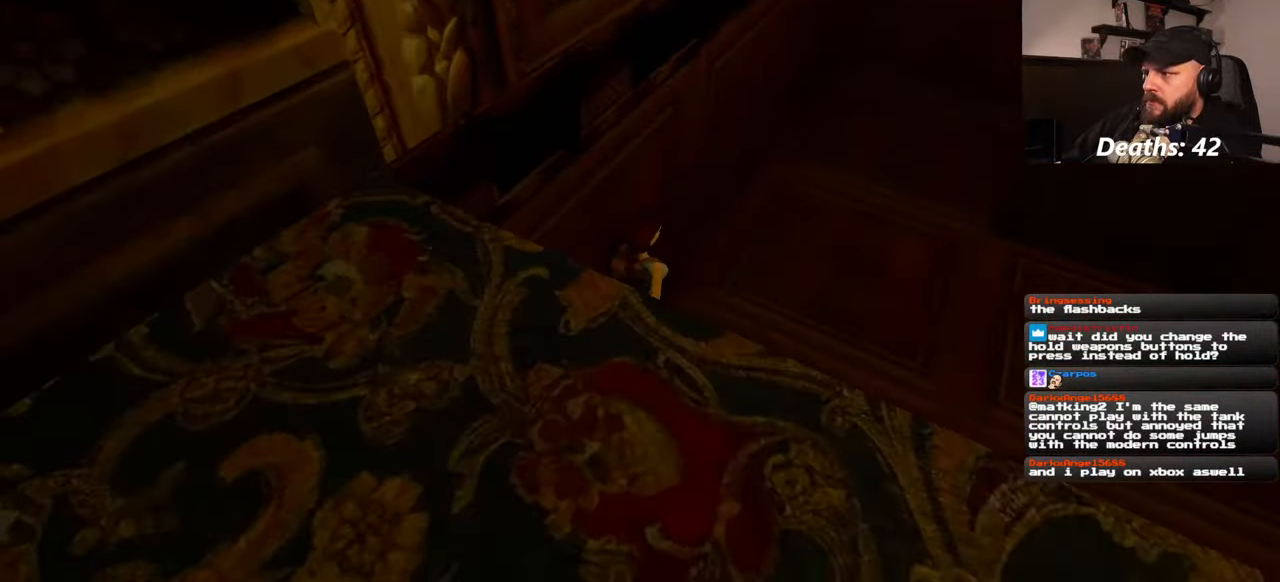
{"buttons": [], "left_stick": "up", "right_stick": "right", "events": [[200, "left_stick", "up"], [267, "right_stick", "center"], [417, "right_stick", "right"]]}
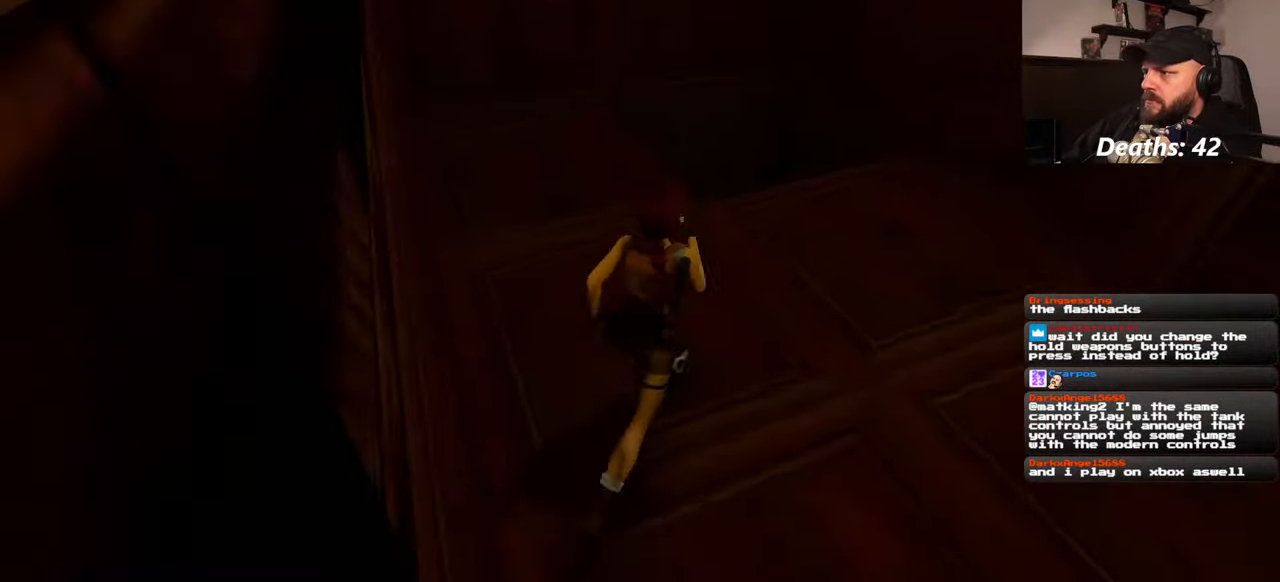
{"buttons": ["SQUARE"], "left_stick": "up", "right_stick": "center", "events": [[100, "right_stick", "center"], [300, "SQUARE", "down"]]}
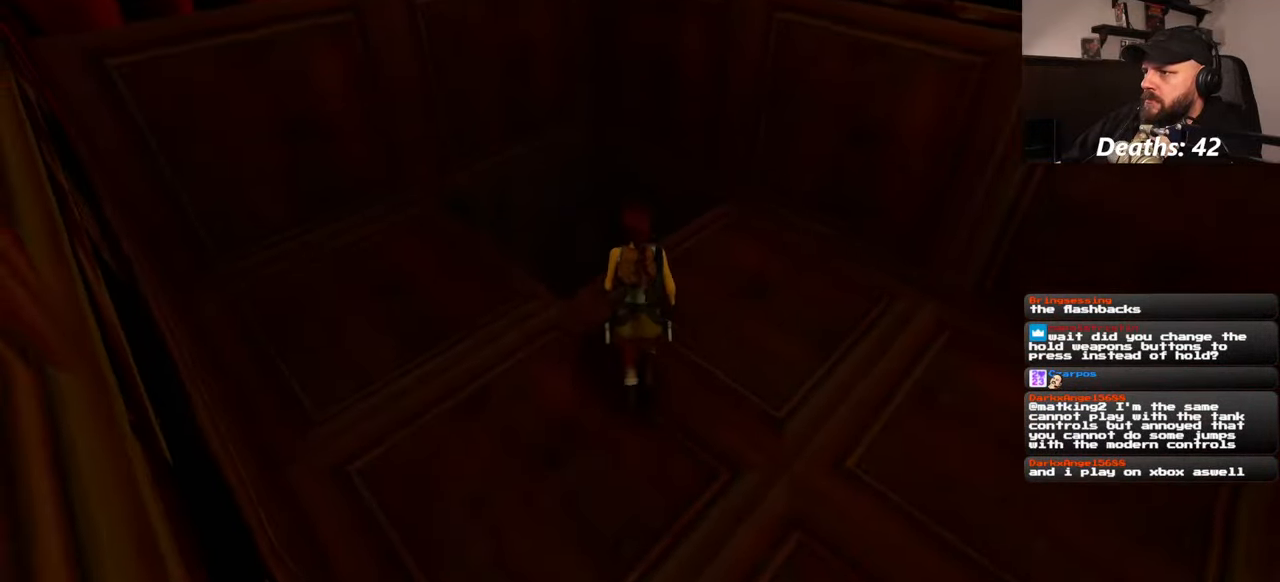
{"buttons": [], "left_stick": "center", "right_stick": "right", "events": [[200, "SQUARE", "up"], [200, "left_stick", "up-right"], [400, "right_stick", "right"], [467, "left_stick", "center"]]}
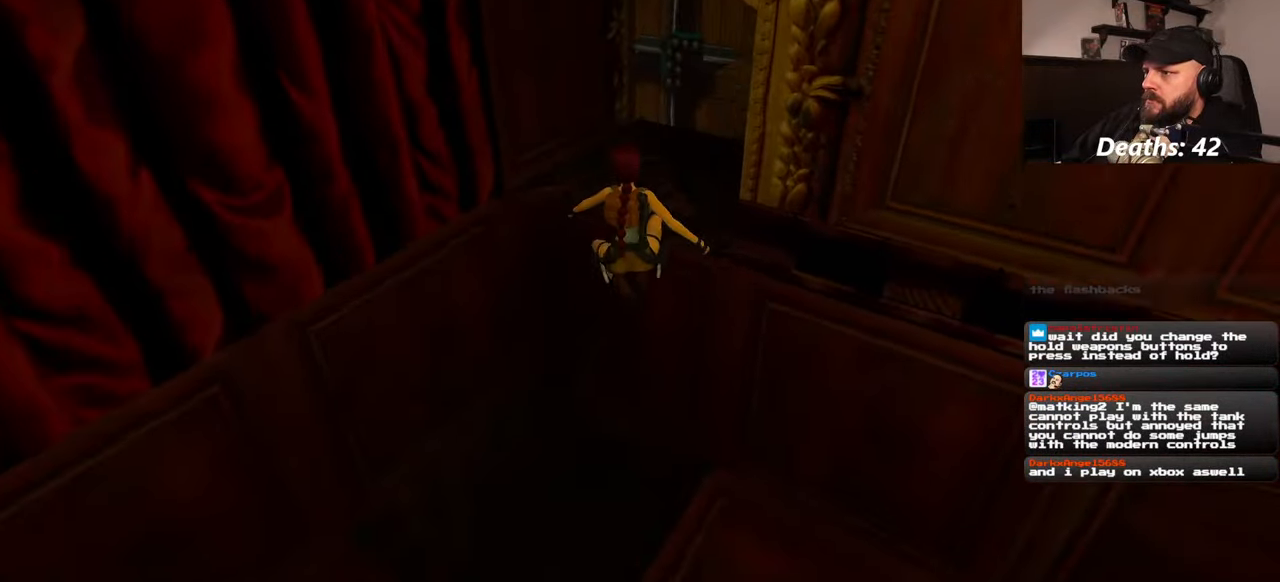
{"buttons": [], "left_stick": "center", "right_stick": "center", "events": [[300, "right_stick", "center"]]}
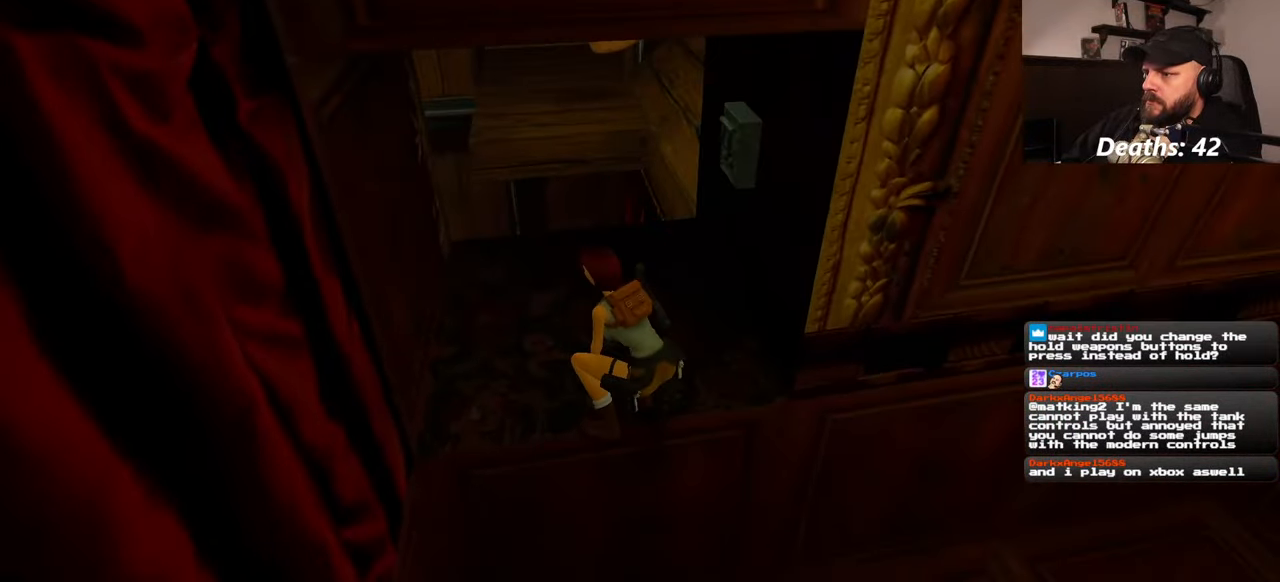
{"buttons": [], "left_stick": "up-right", "right_stick": "center", "events": [[234, "left_stick", "up"], [484, "left_stick", "up-right"]]}
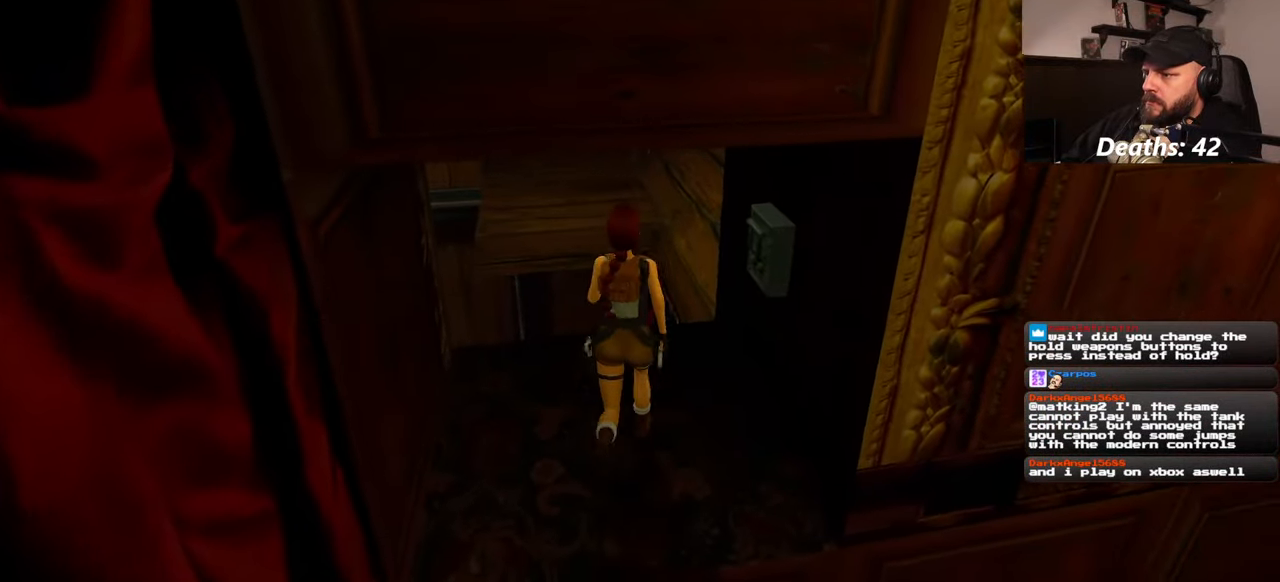
{"buttons": [], "left_stick": "center", "right_stick": "center", "events": [[167, "left_stick", "center"]]}
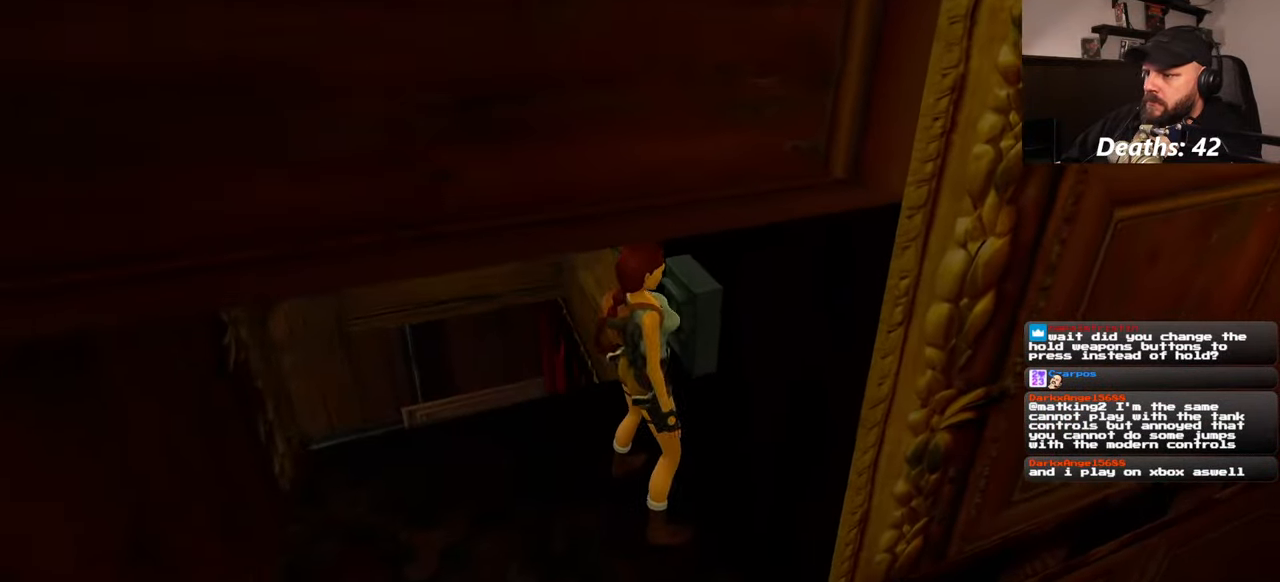
{"buttons": [], "left_stick": "center", "right_stick": "center"}
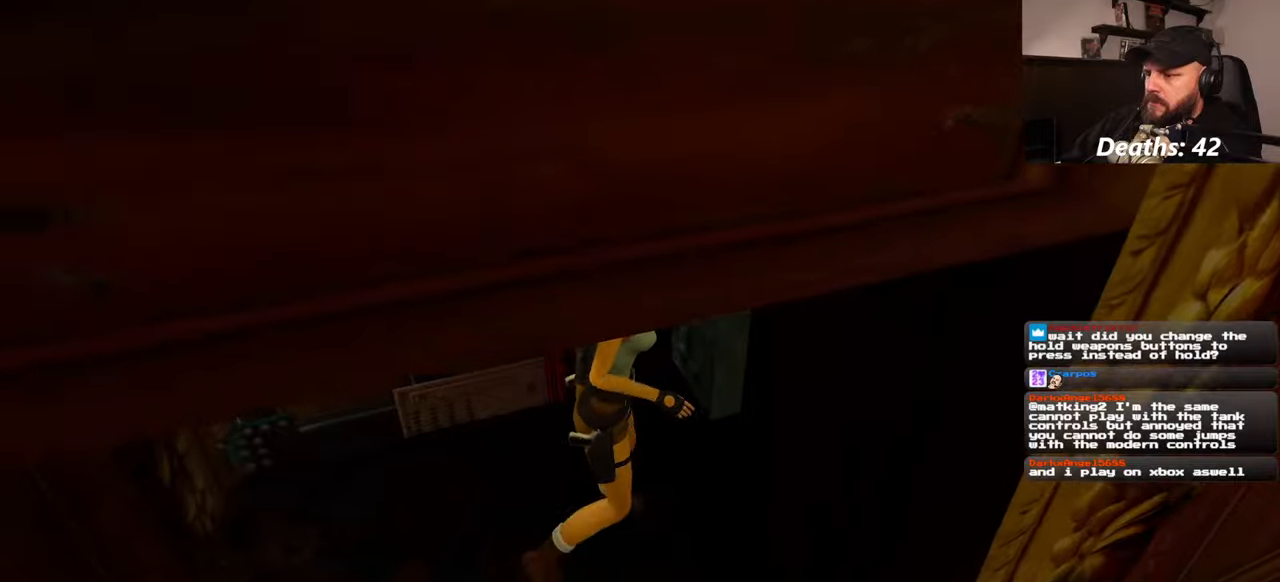
{"buttons": [], "left_stick": "center", "right_stick": "center", "events": []}
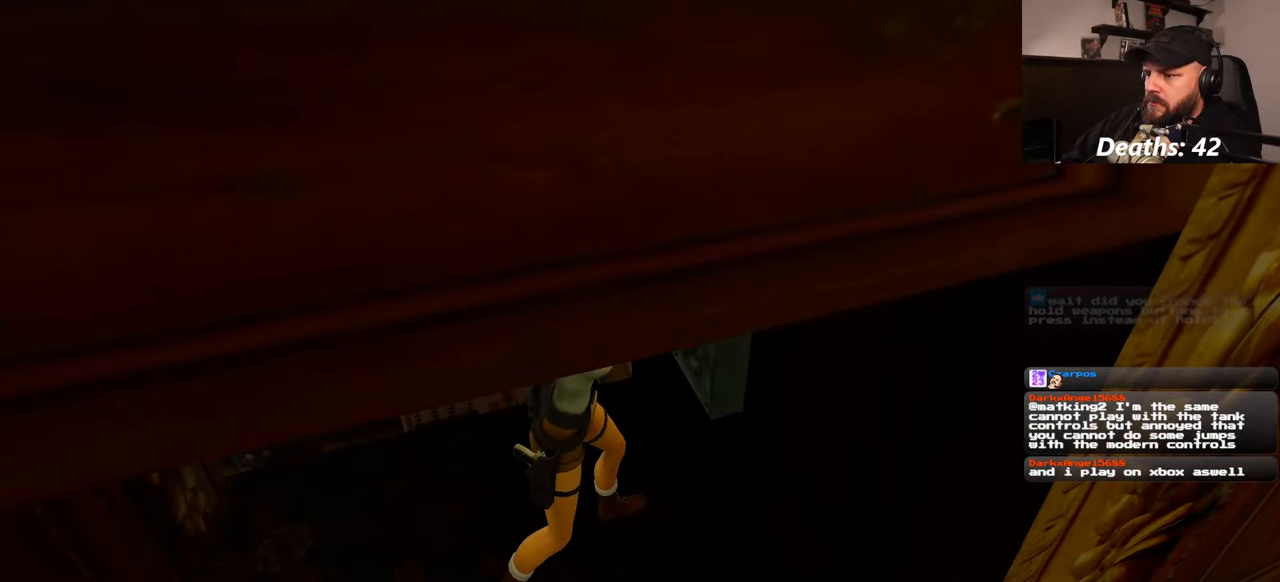
{"buttons": [], "left_stick": "center", "right_stick": "center", "events": []}
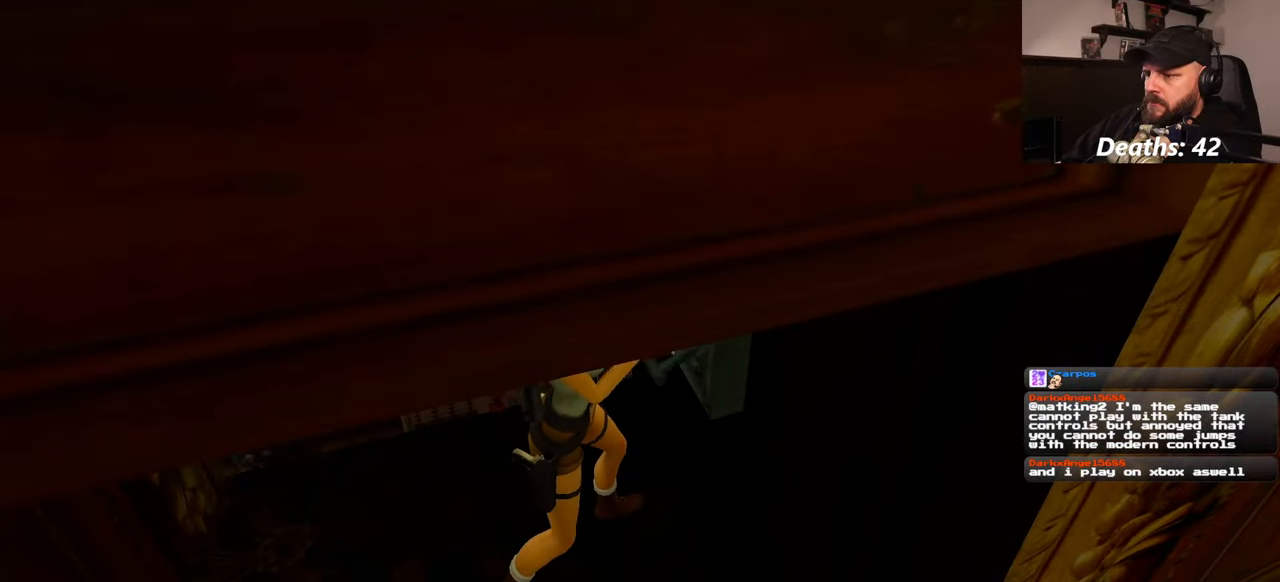
{"buttons": [], "left_stick": "center", "right_stick": "center", "events": []}
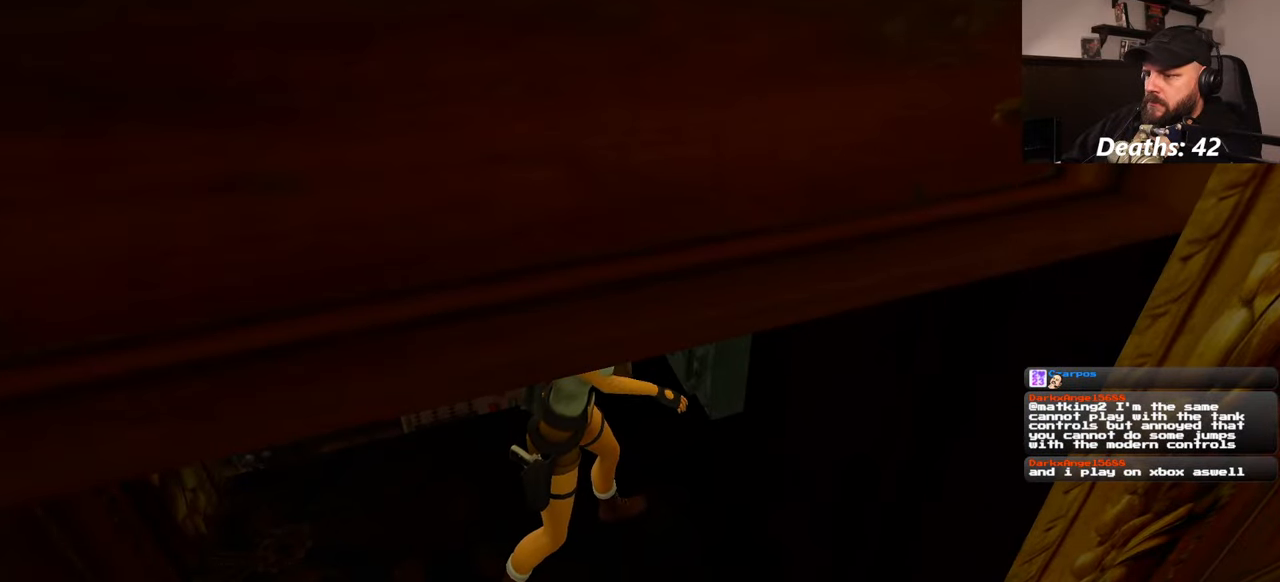
{"buttons": [], "left_stick": "center", "right_stick": "center", "events": []}
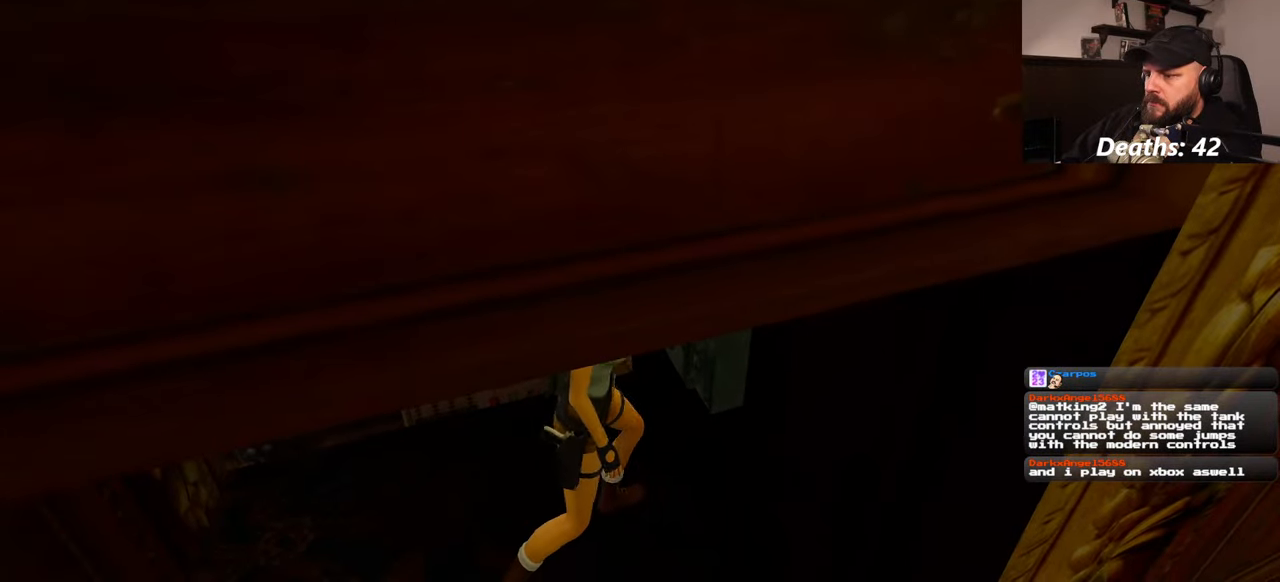
{"buttons": [], "left_stick": "center", "right_stick": "center", "events": []}
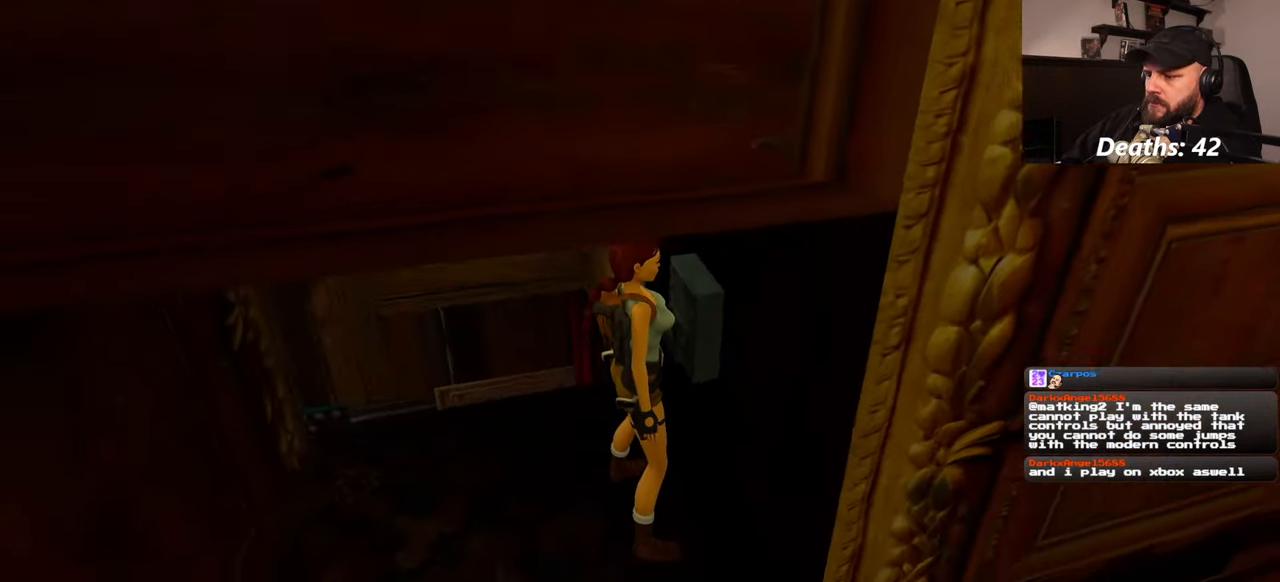
{"buttons": ["R1"], "left_stick": "up-left", "right_stick": "center", "events": [[117, "R1", "down"], [217, "left_stick", "up-left"]]}
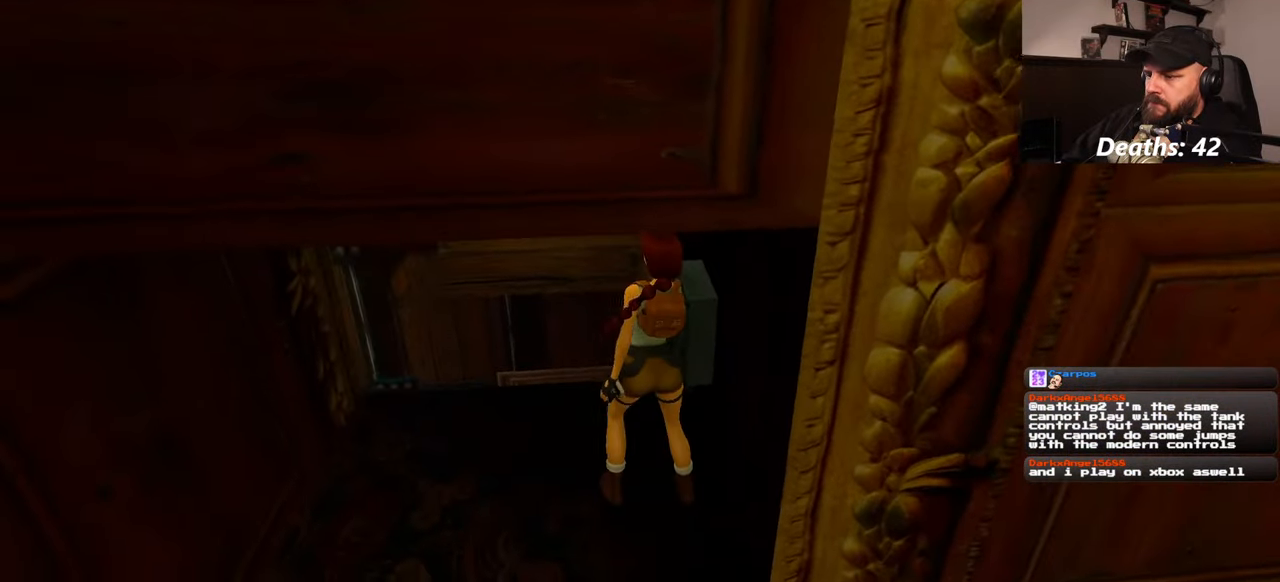
{"buttons": ["R1"], "left_stick": "up-left", "right_stick": "up-right", "events": [[334, "right_stick", "up-right"]]}
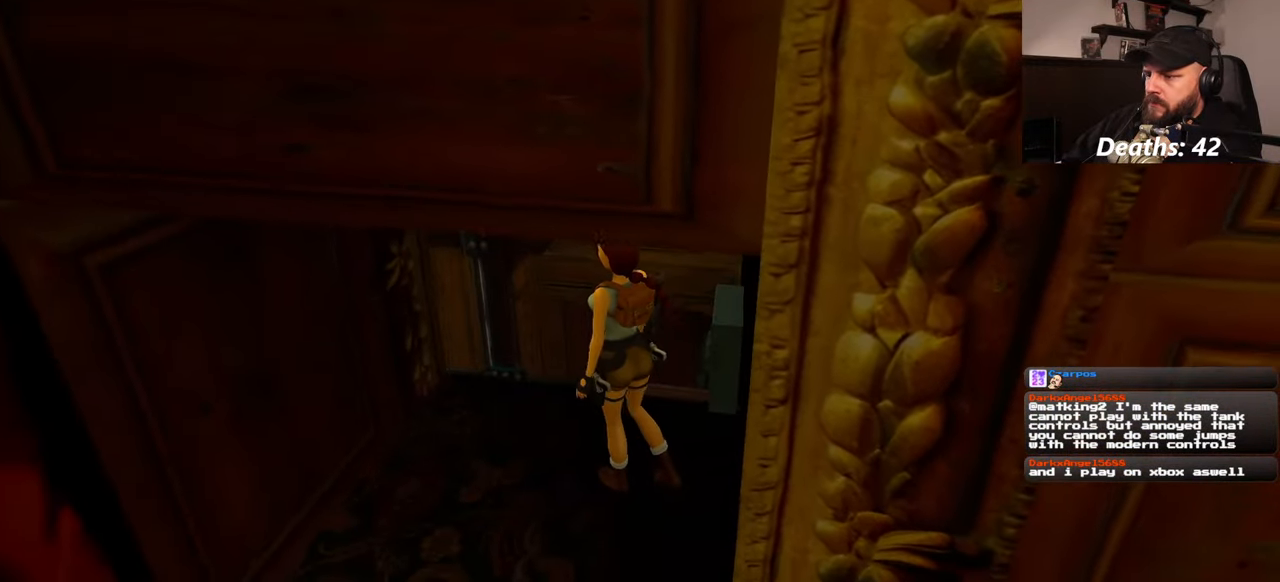
{"buttons": ["R1"], "left_stick": "up", "right_stick": "up", "events": [[84, "left_stick", "up"], [117, "right_stick", "center"], [434, "right_stick", "up"]]}
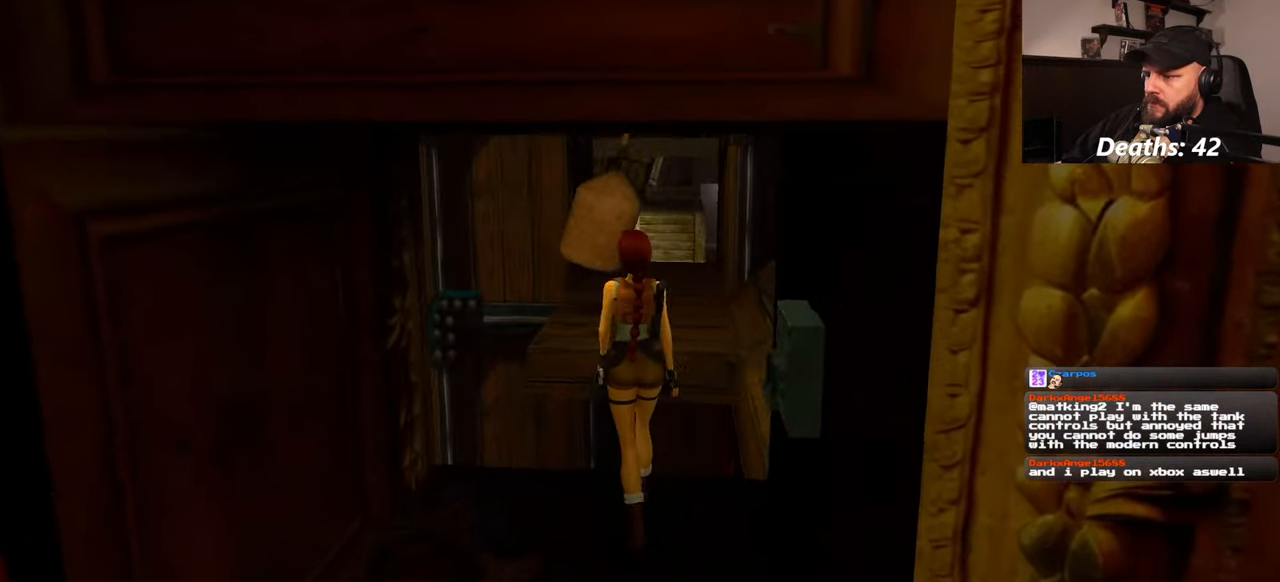
{"buttons": ["R1"], "left_stick": "up", "right_stick": "center", "events": [[67, "right_stick", "center"]]}
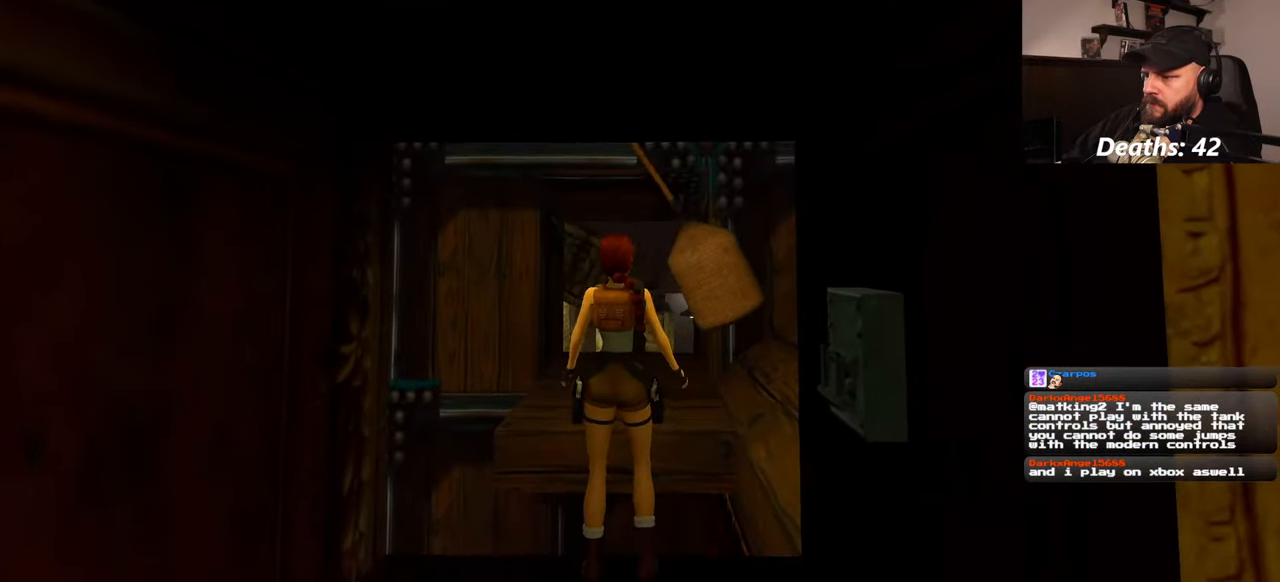
{"buttons": ["R1"], "left_stick": "center", "right_stick": "center", "events": [[217, "left_stick", "center"]]}
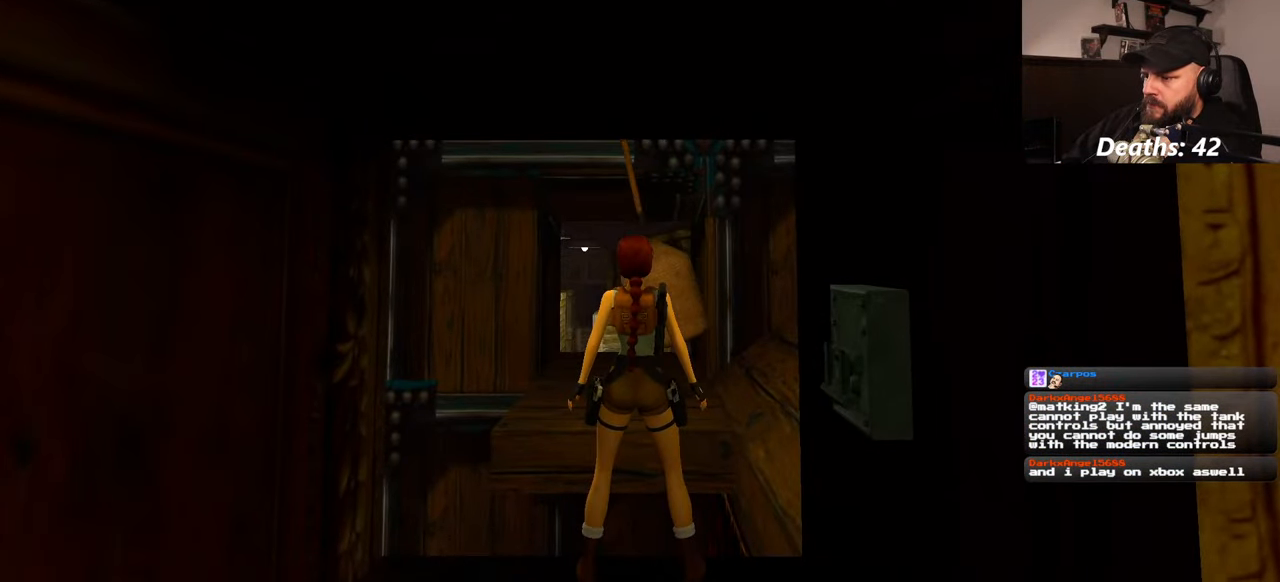
{"buttons": [], "left_stick": "center", "right_stick": "center", "events": [[34, "R1", "up"]]}
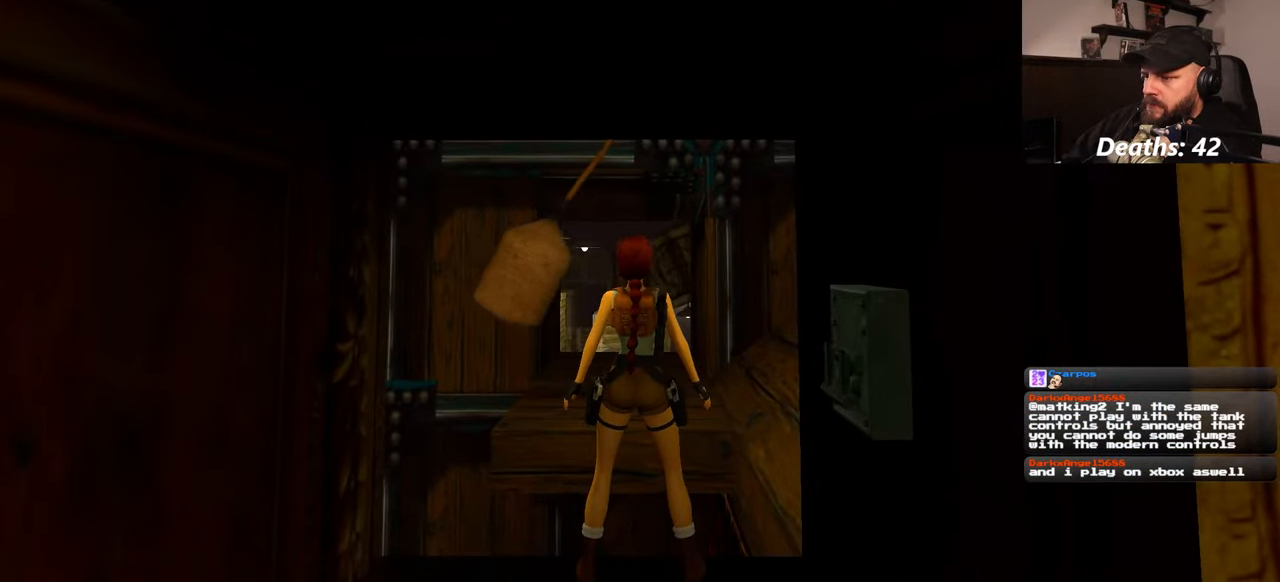
{"buttons": [], "left_stick": "center", "right_stick": "center", "events": []}
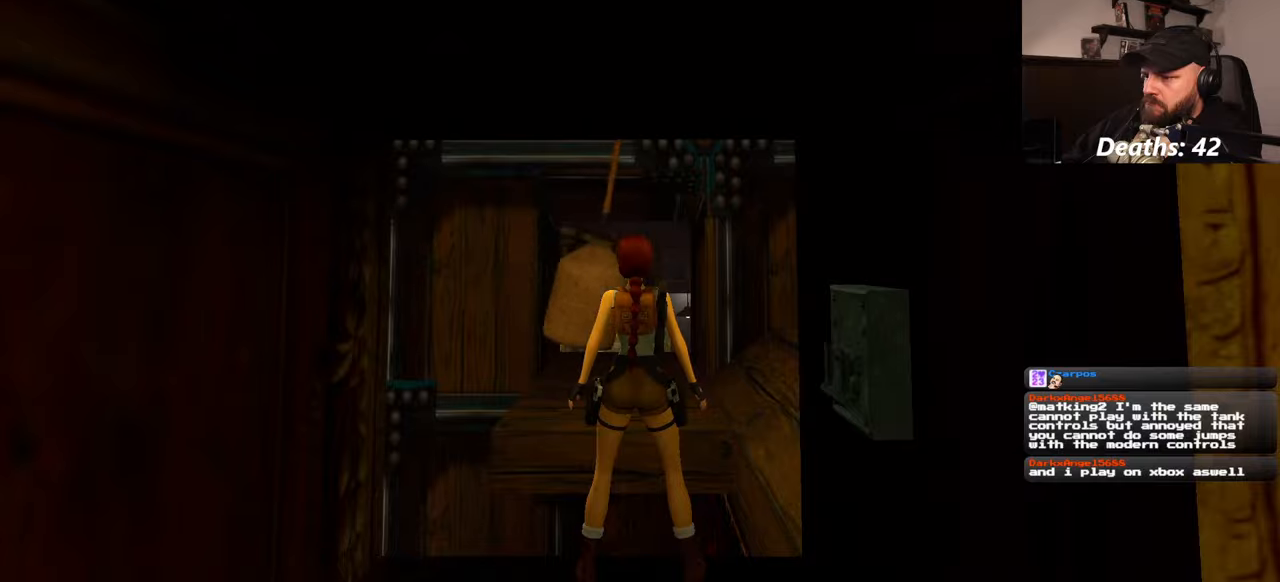
{"buttons": [], "left_stick": "center", "right_stick": "center", "events": []}
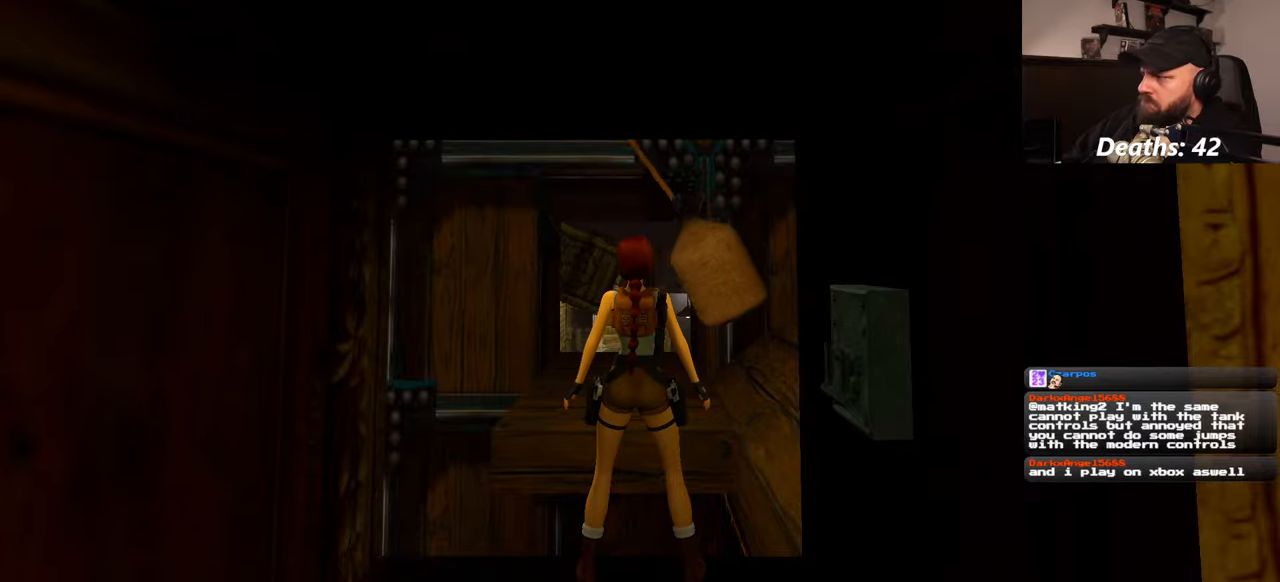
{"buttons": [], "left_stick": "center", "right_stick": "center", "events": []}
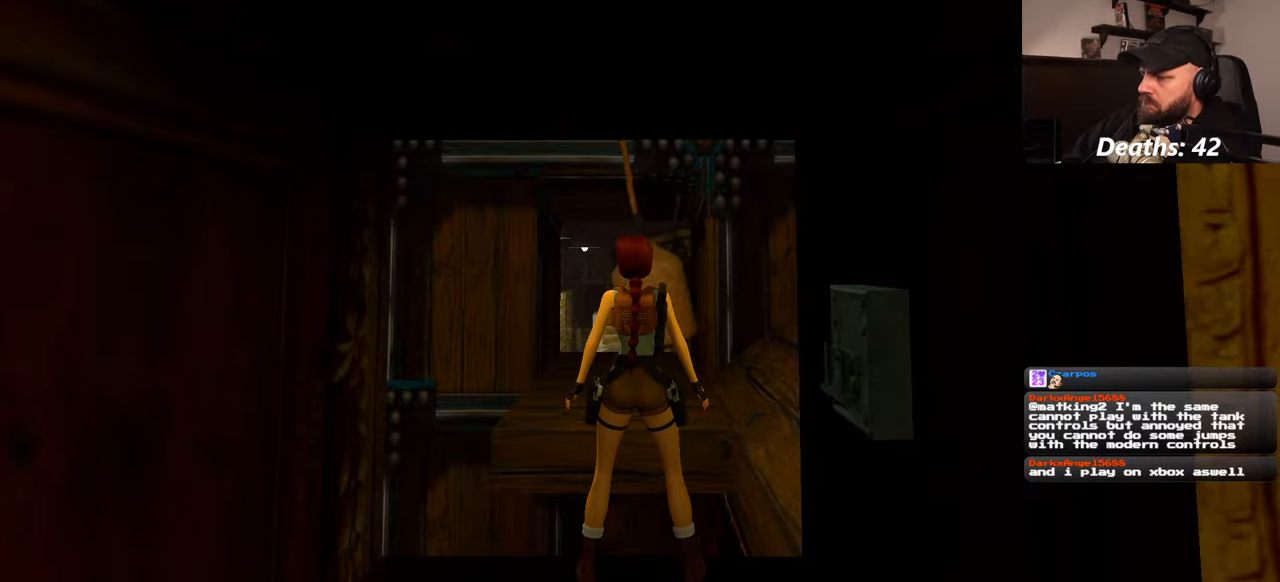
{"buttons": [], "left_stick": "center", "right_stick": "center", "events": [[17, "right_stick", "down"], [217, "right_stick", "center"]]}
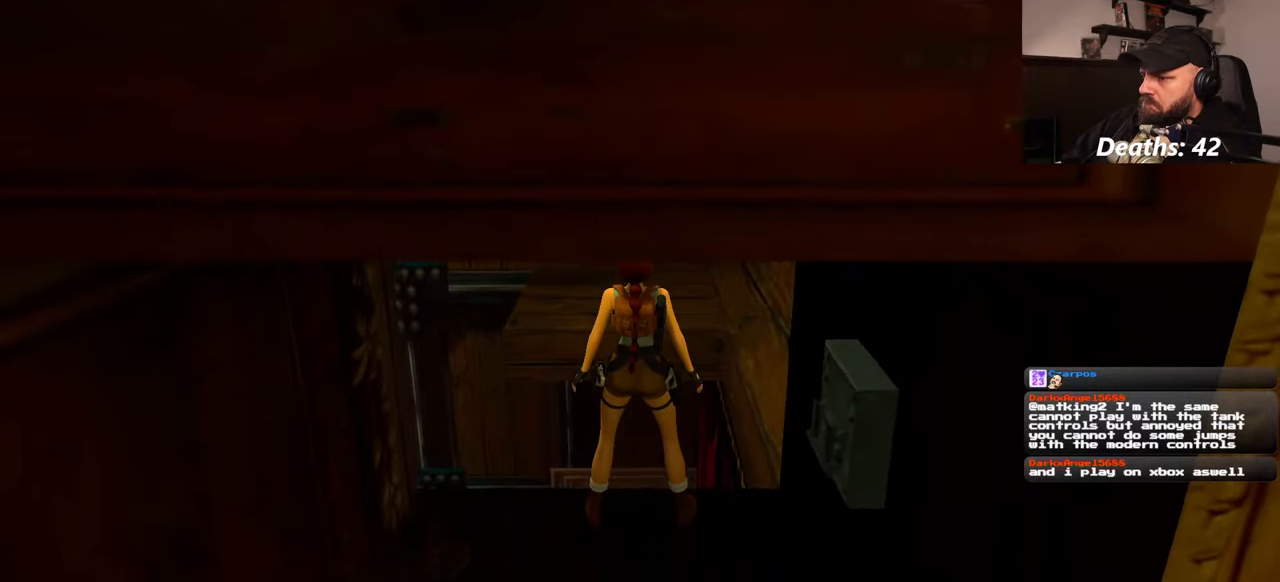
{"buttons": [], "left_stick": "center", "right_stick": "center", "events": [[67, "right_stick", "up"], [217, "right_stick", "center"]]}